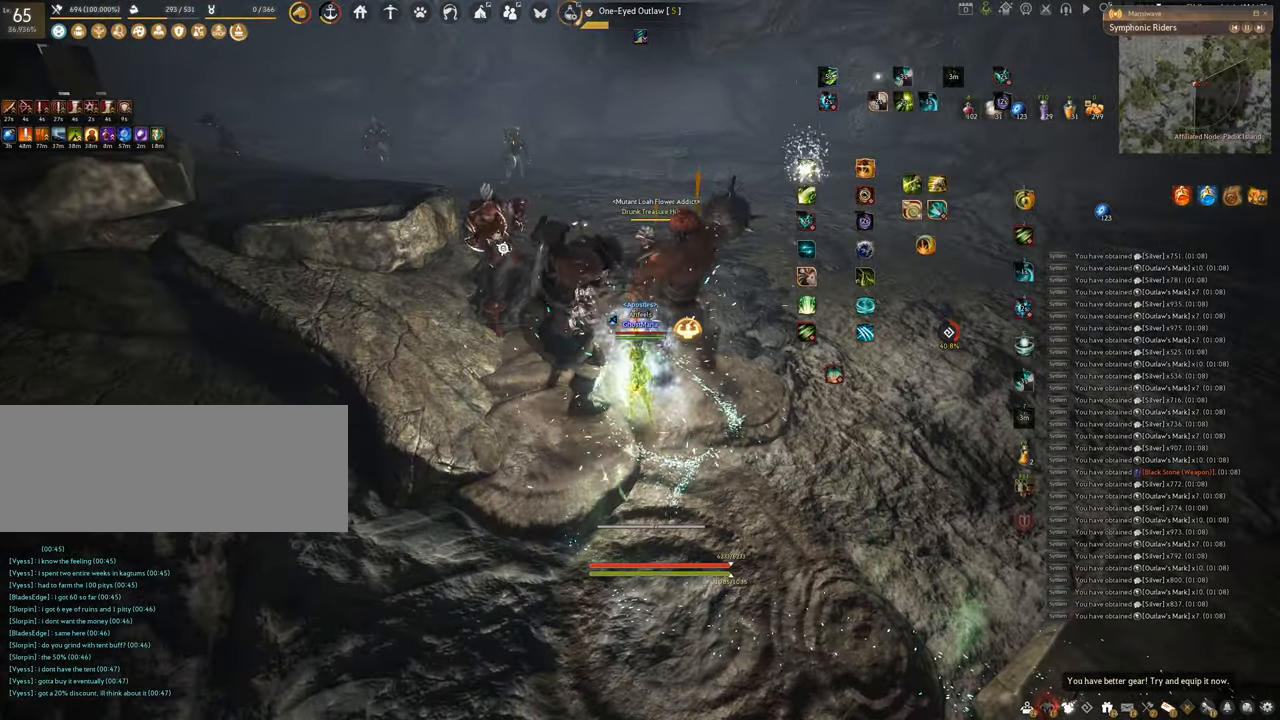
Gameplay with keyboard and mouse; each line is a JSON object with the keys and mouse buttons held at the frame after it. "events" lists presses ("down") and releases ("up") of "a", "c", "d", "e", "f", "q", "s", "shift", "space", "tab", "w", "x", "z", "mouse_left" and "mouse_right" between this image and that frame as [ms after this image, input, new state], when the widget could be followed in between. "mouse_left", "mouse_right" = the "left", "right" buttons of the "mouse" list. No other keys are recorded. Mouse movement is not recorded.
{"keys": ["f", "w"], "mouse": [], "events": [[417, "f", "down"]]}
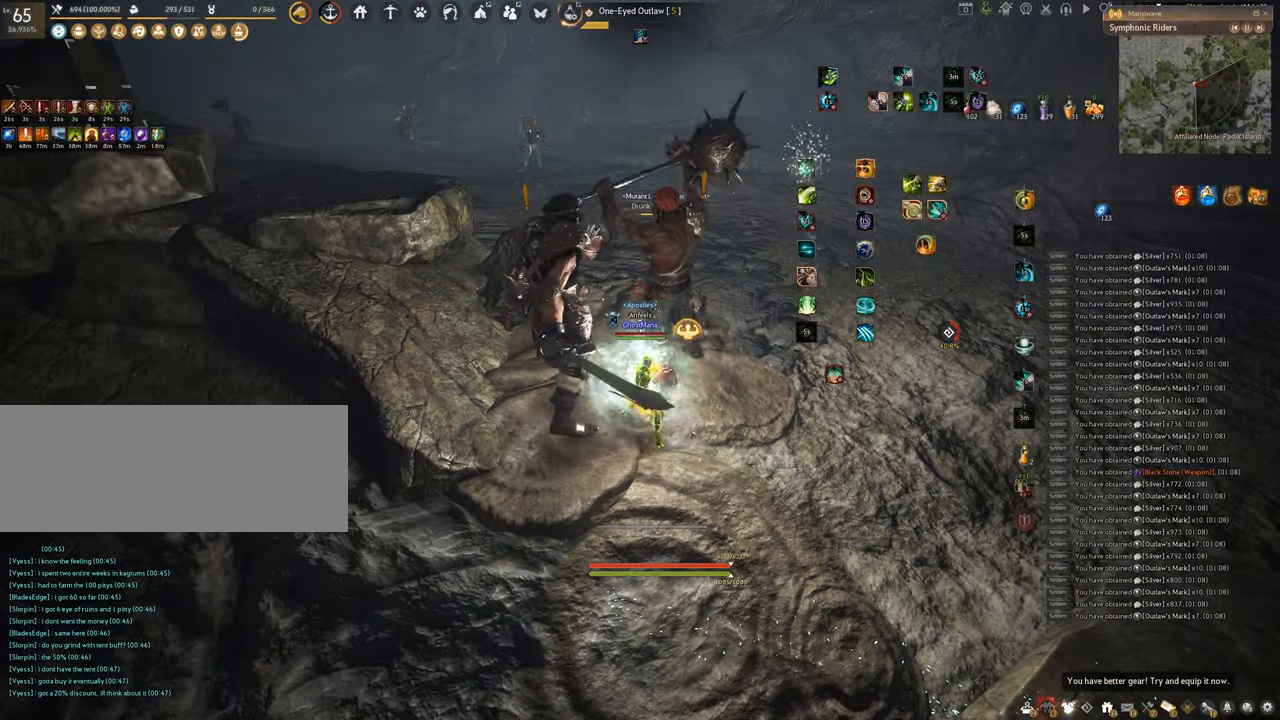
{"keys": [], "mouse": ["left"], "events": [[401, "f", "up"], [418, "w", "up"], [434, "mouse_left", "down"]]}
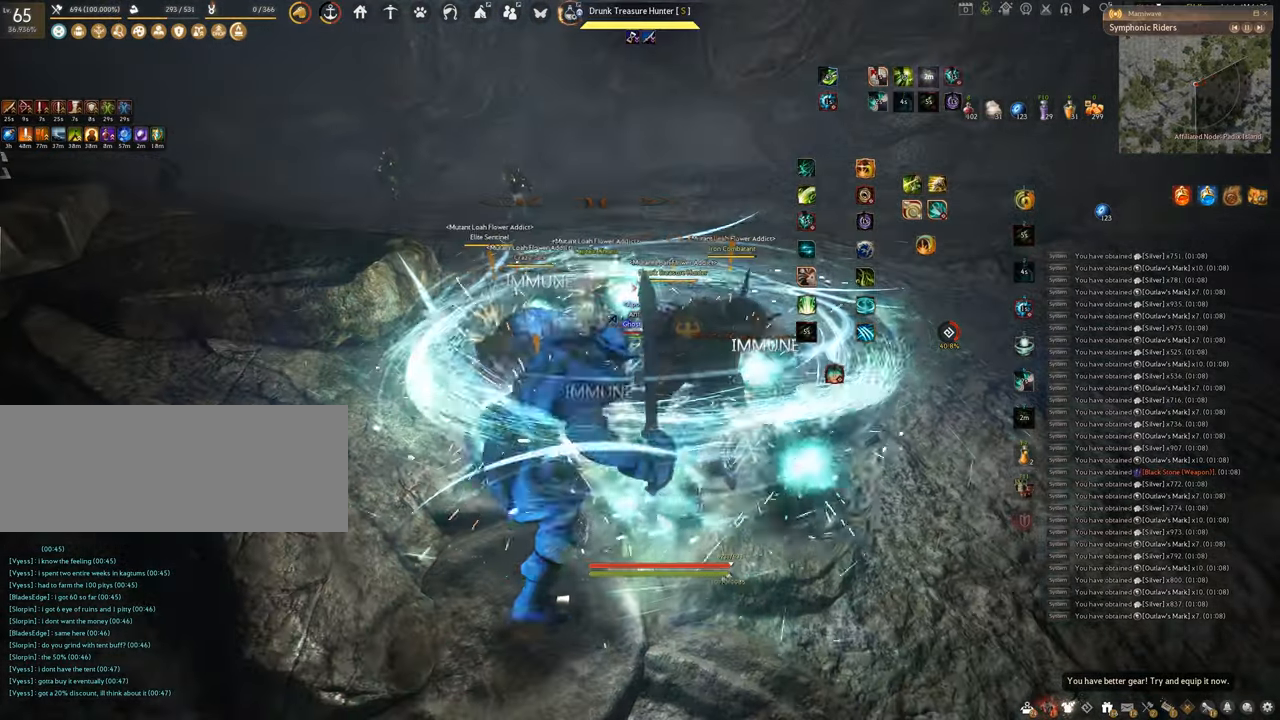
{"keys": [], "mouse": [], "events": [[367, "mouse_left", "up"]]}
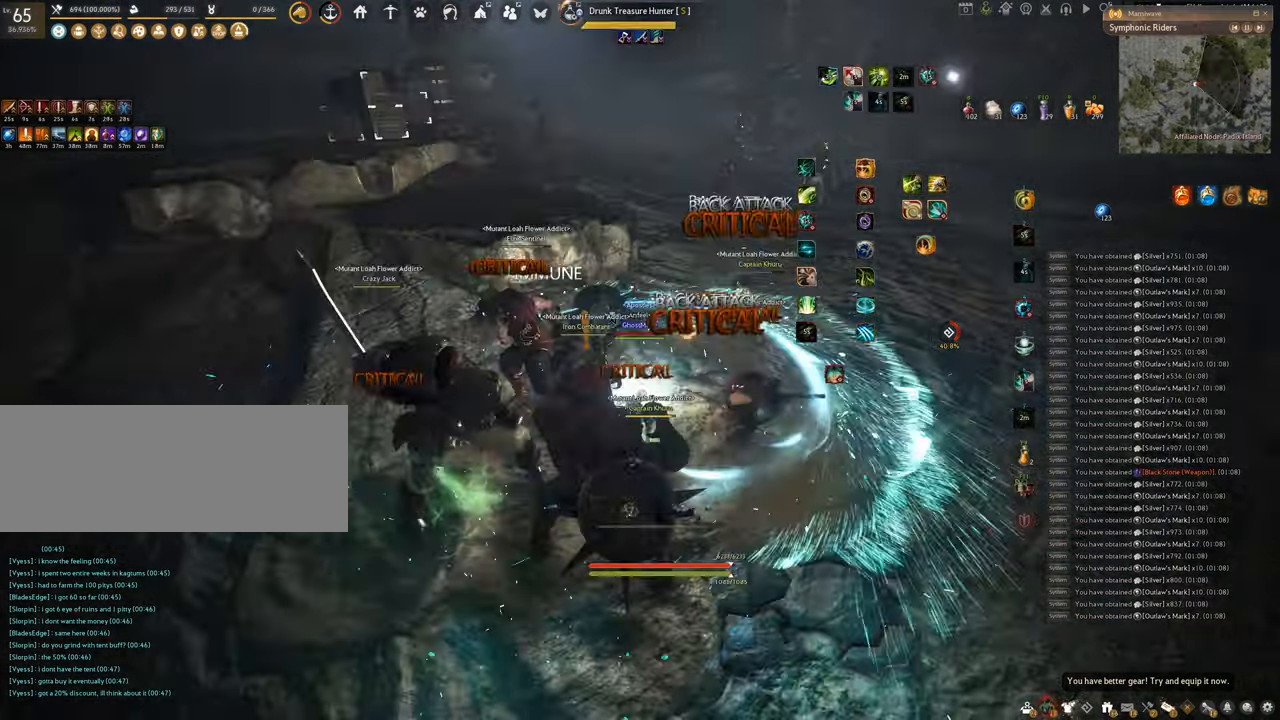
{"keys": ["f", "s"], "mouse": [], "events": [[184, "f", "down"], [301, "s", "down"]]}
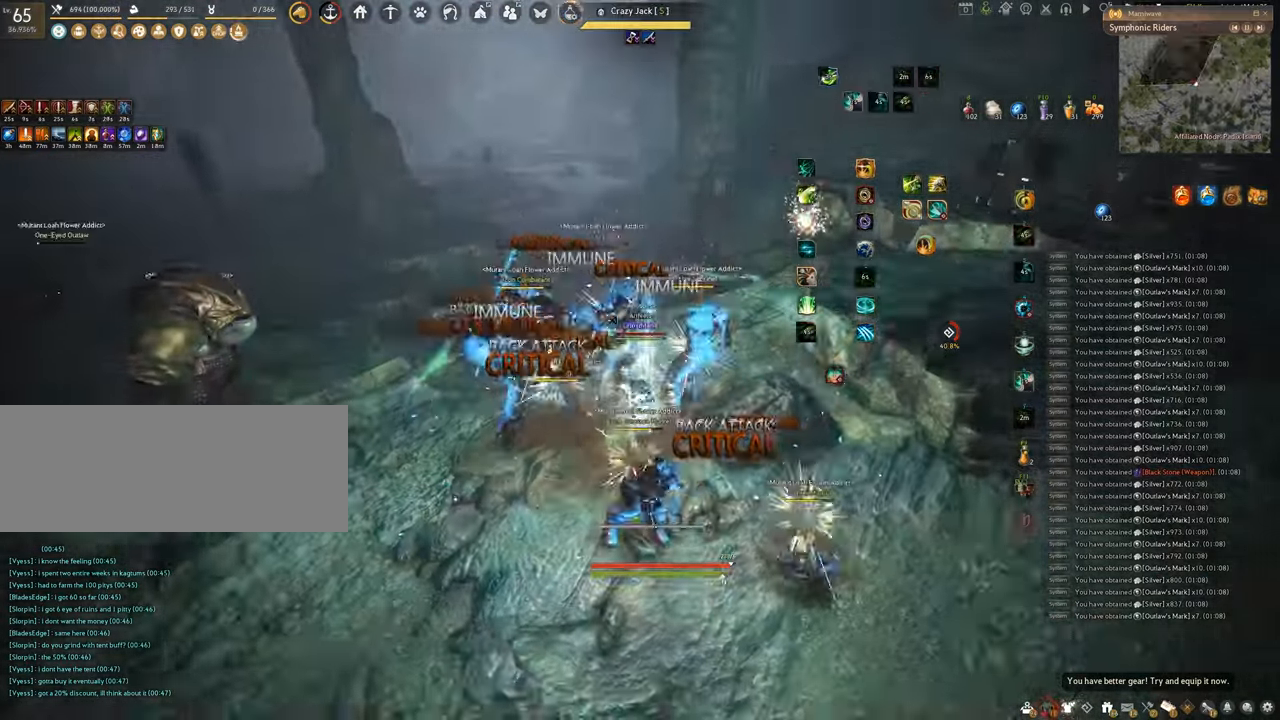
{"keys": ["f", "shift"], "mouse": [], "events": [[183, "s", "up"], [200, "shift", "down"]]}
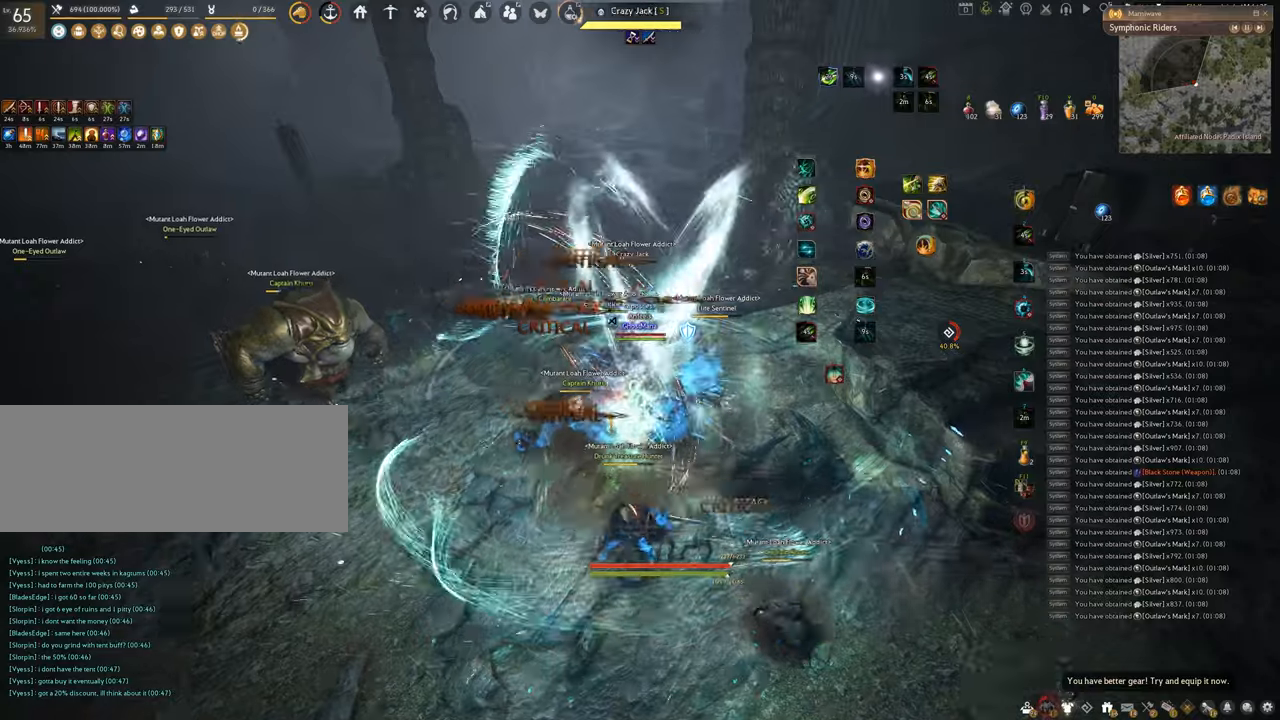
{"keys": [], "mouse": [], "events": [[100, "s", "down"], [133, "shift", "up"], [417, "f", "up"], [417, "s", "up"]]}
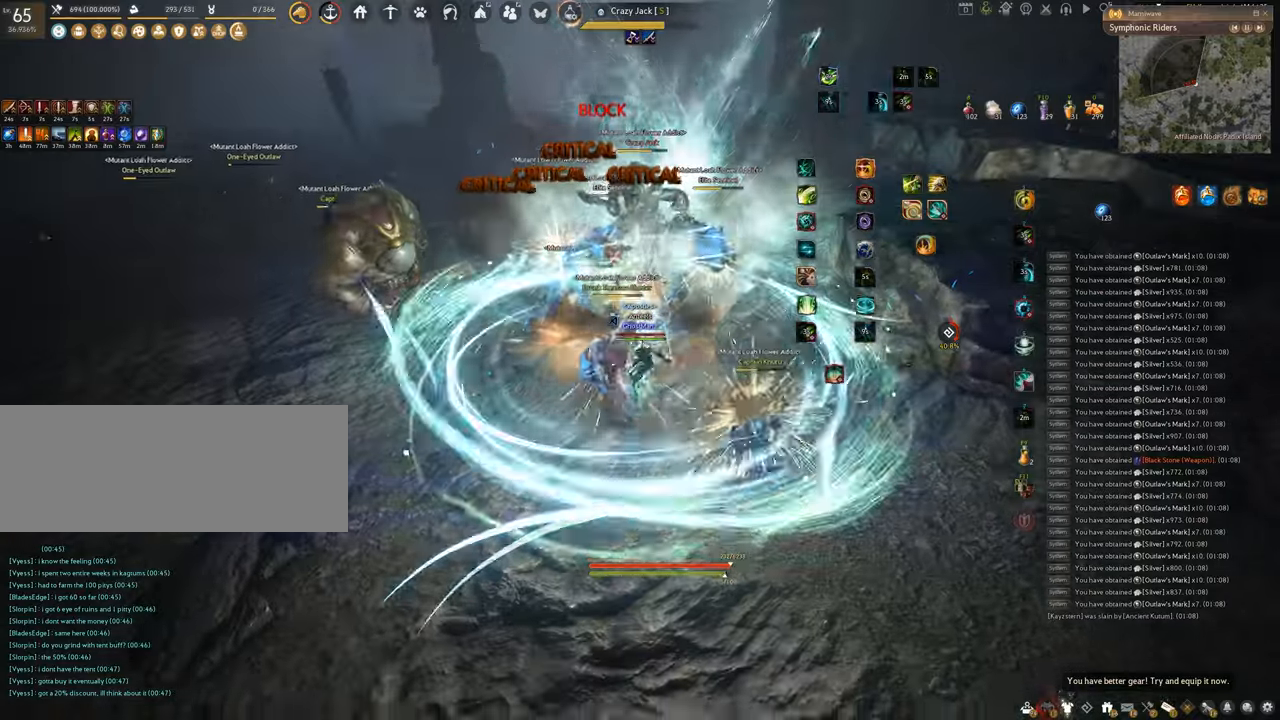
{"keys": ["shift"], "mouse": ["right"], "events": [[367, "shift", "down"], [451, "mouse_right", "down"]]}
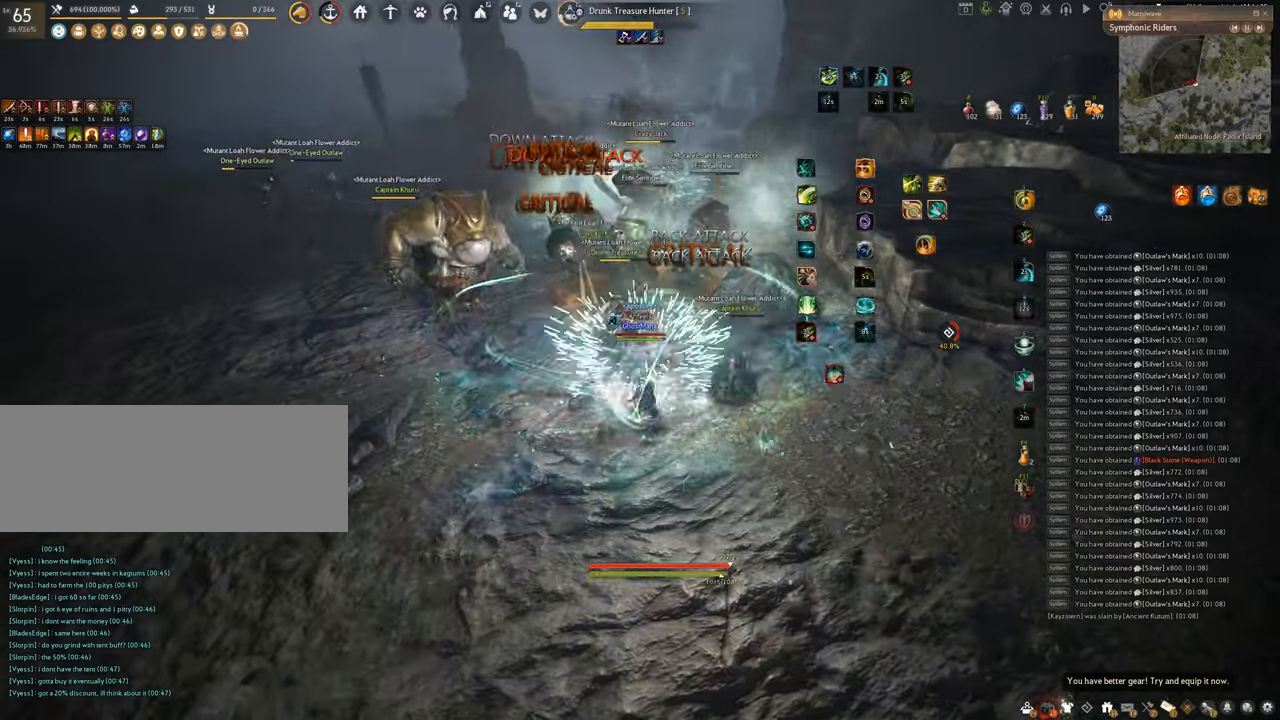
{"keys": ["shift"], "mouse": ["left"], "events": [[133, "mouse_left", "down"], [150, "mouse_right", "up"]]}
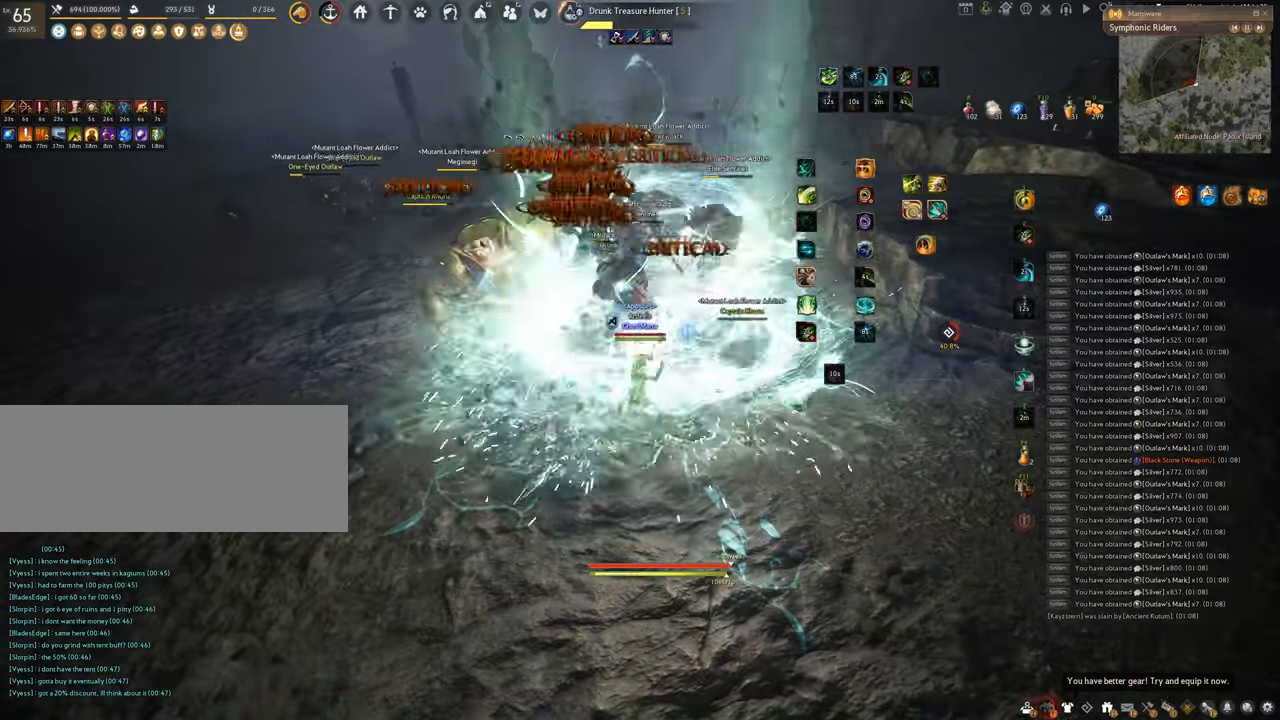
{"keys": [], "mouse": ["left"], "events": [[417, "shift", "up"]]}
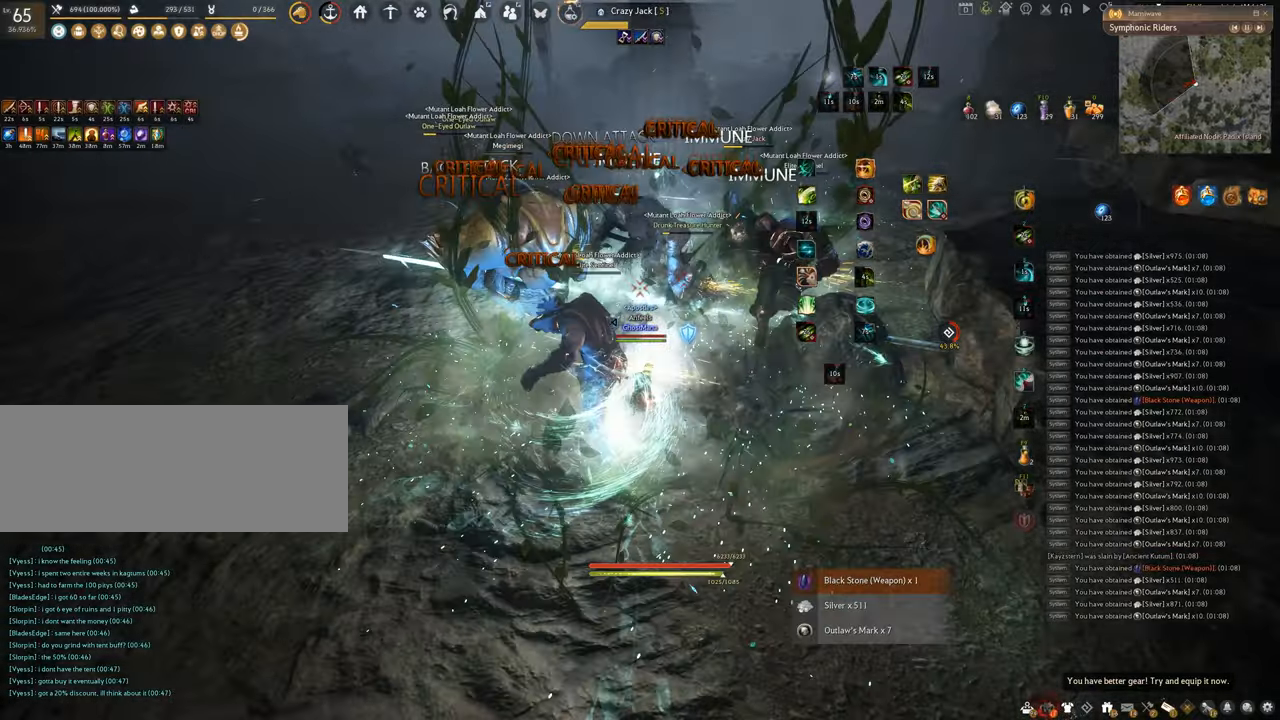
{"keys": ["q"], "mouse": [], "events": [[250, "mouse_left", "up"], [250, "q", "down"]]}
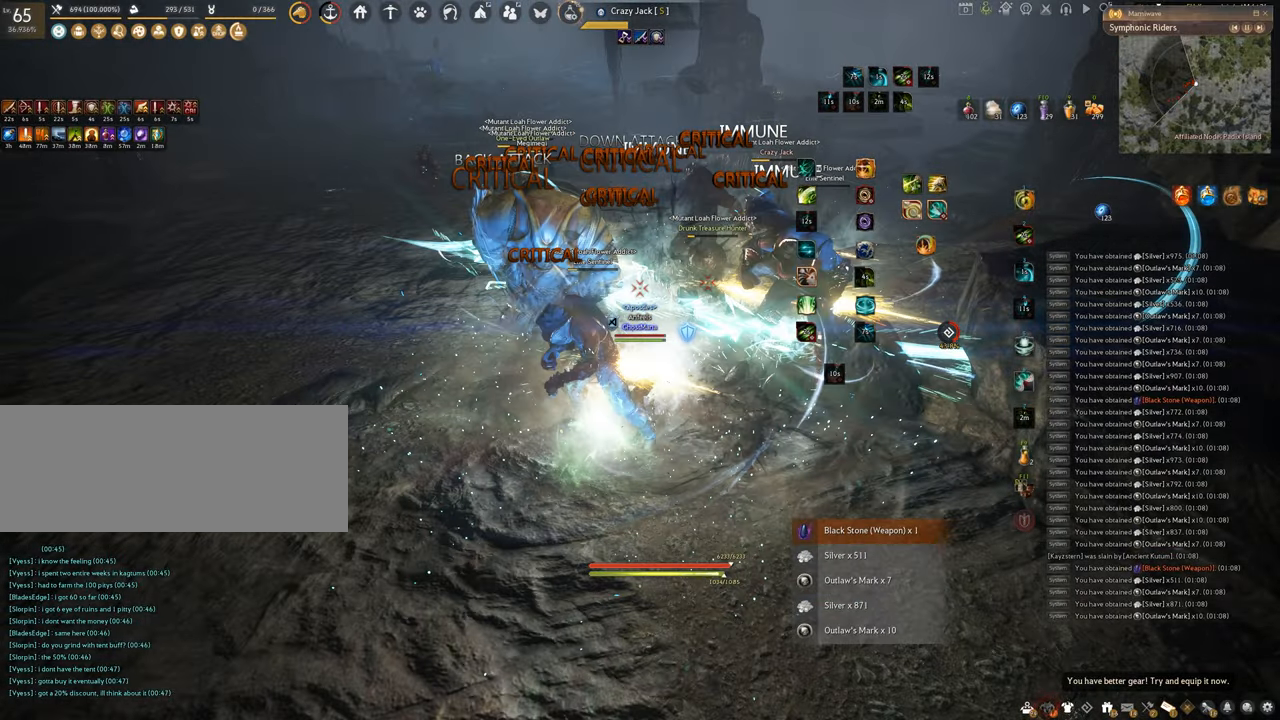
{"keys": ["space"], "mouse": [], "events": [[351, "space", "down"], [434, "q", "up"]]}
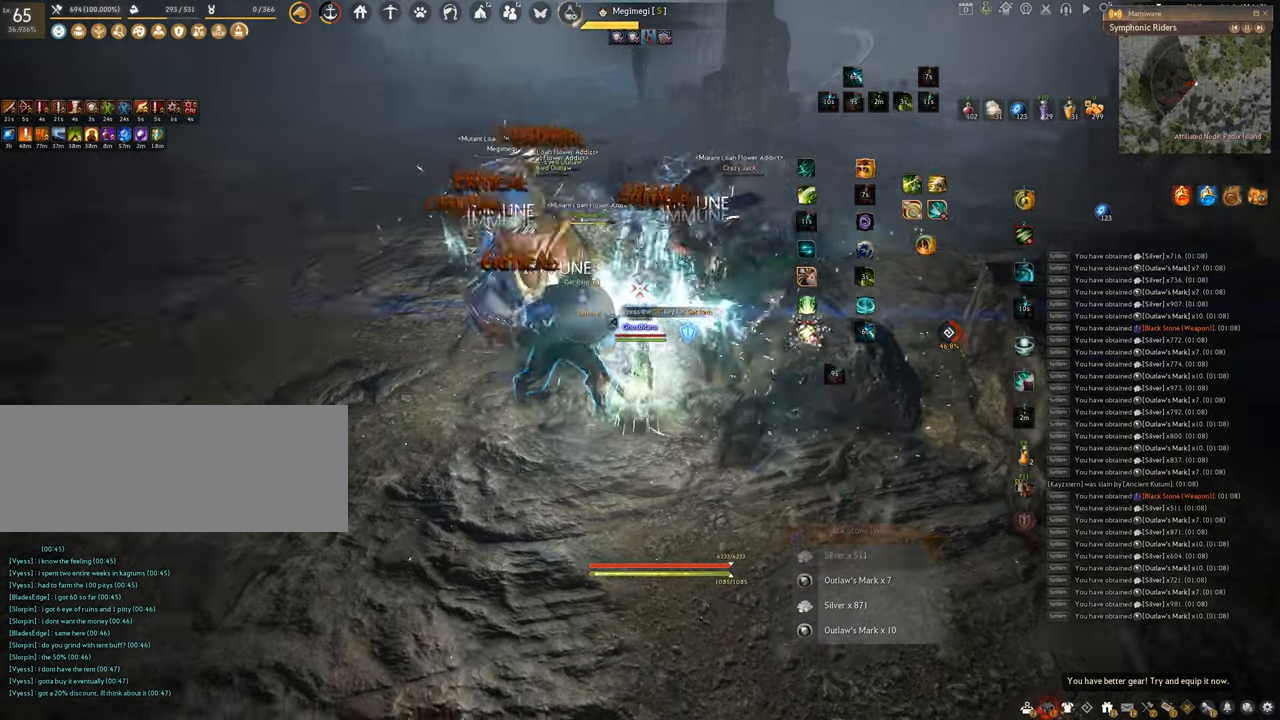
{"keys": ["space"], "mouse": [], "events": []}
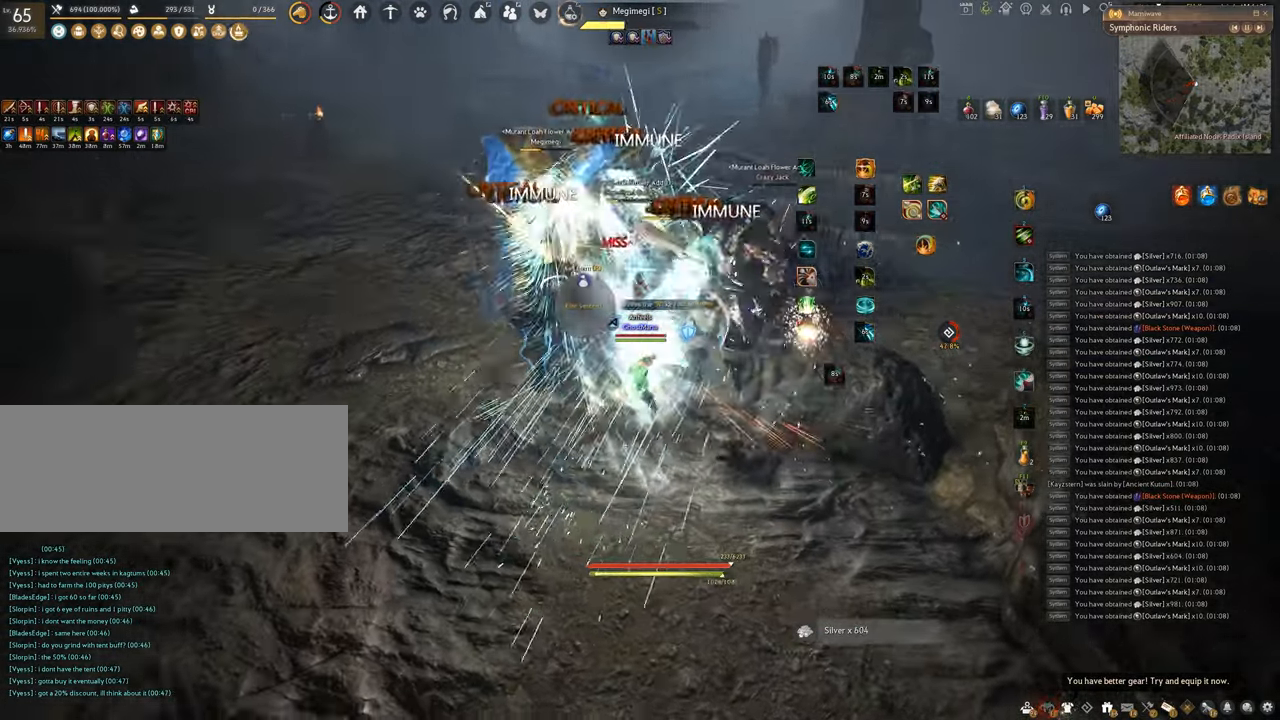
{"keys": ["f", "w"], "mouse": [], "events": [[100, "space", "up"], [100, "w", "down"], [184, "f", "down"]]}
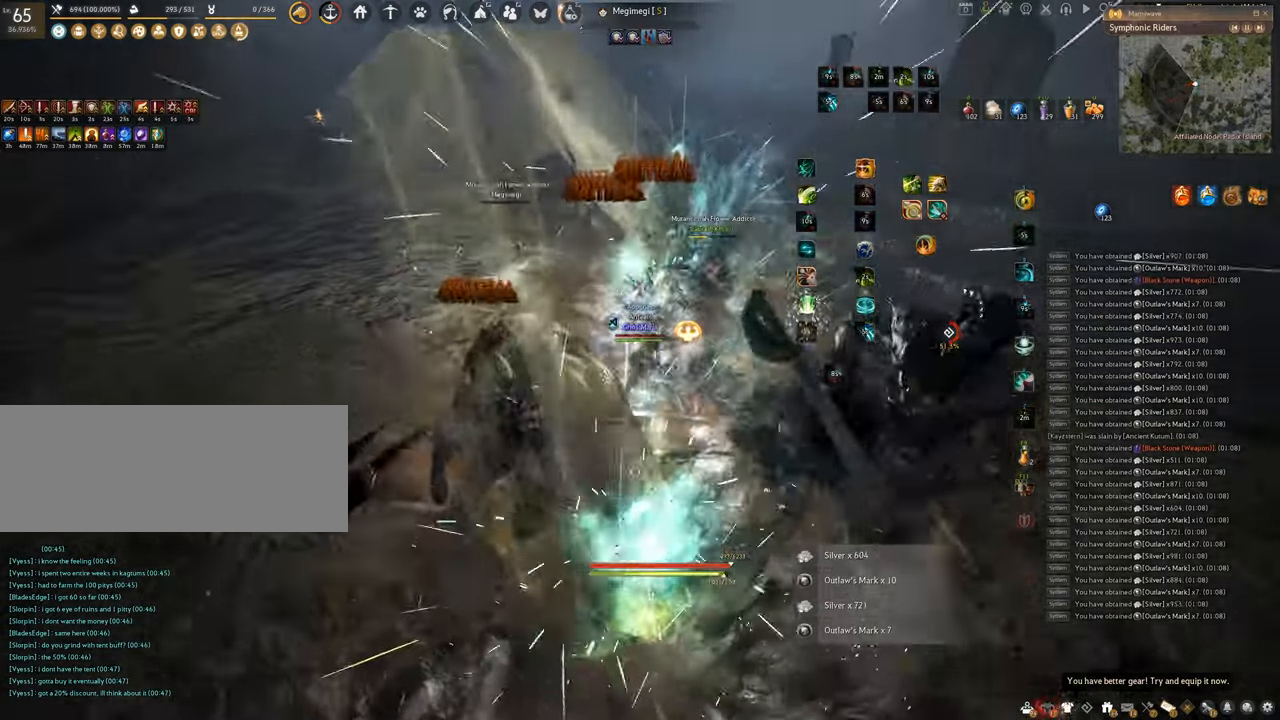
{"keys": [], "mouse": ["left"], "events": [[133, "w", "up"], [150, "f", "up"], [183, "mouse_left", "down"]]}
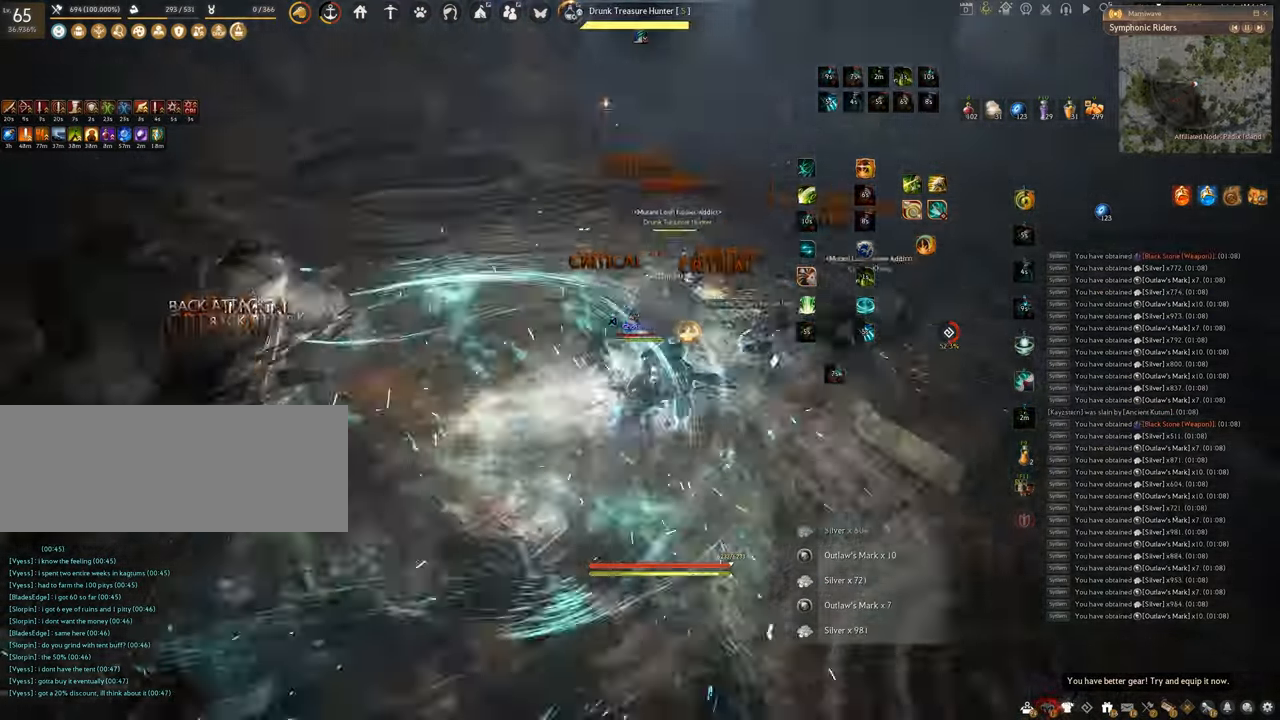
{"keys": ["f", "w"], "mouse": [], "events": [[184, "mouse_left", "up"], [217, "w", "down"], [451, "f", "down"]]}
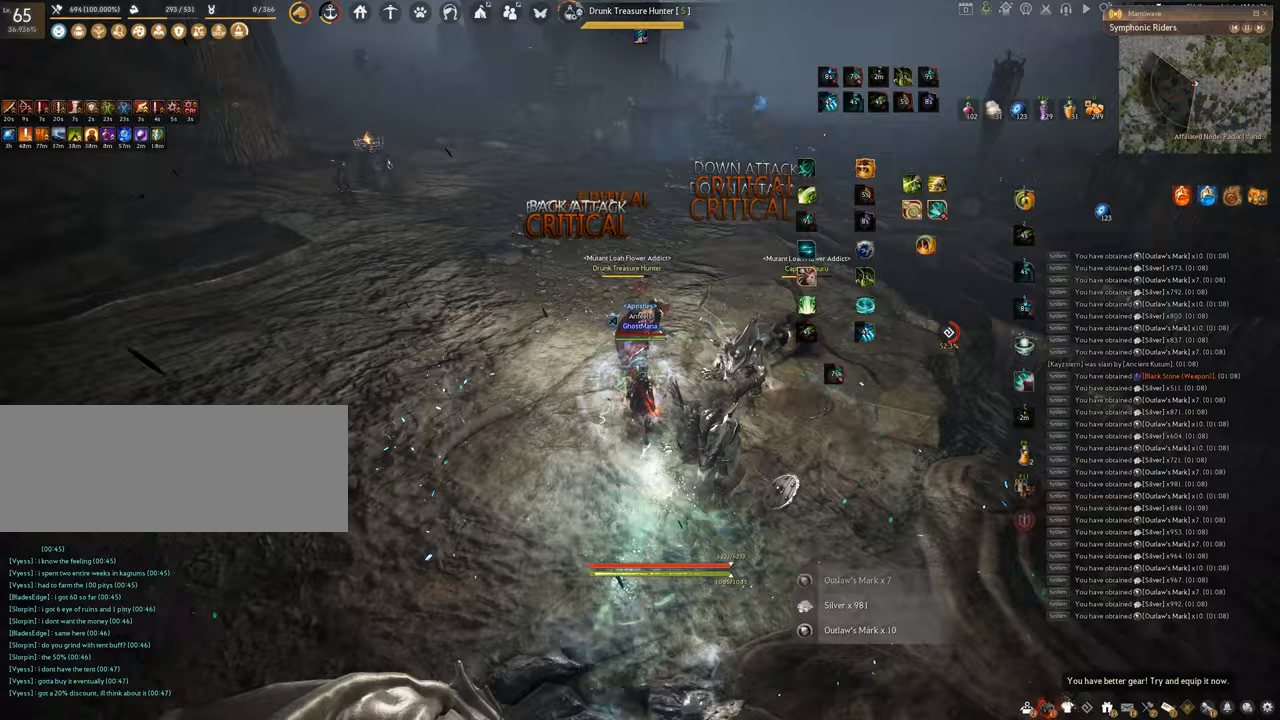
{"keys": [], "mouse": ["left"], "events": [[200, "w", "up"], [250, "f", "up"], [267, "mouse_left", "down"]]}
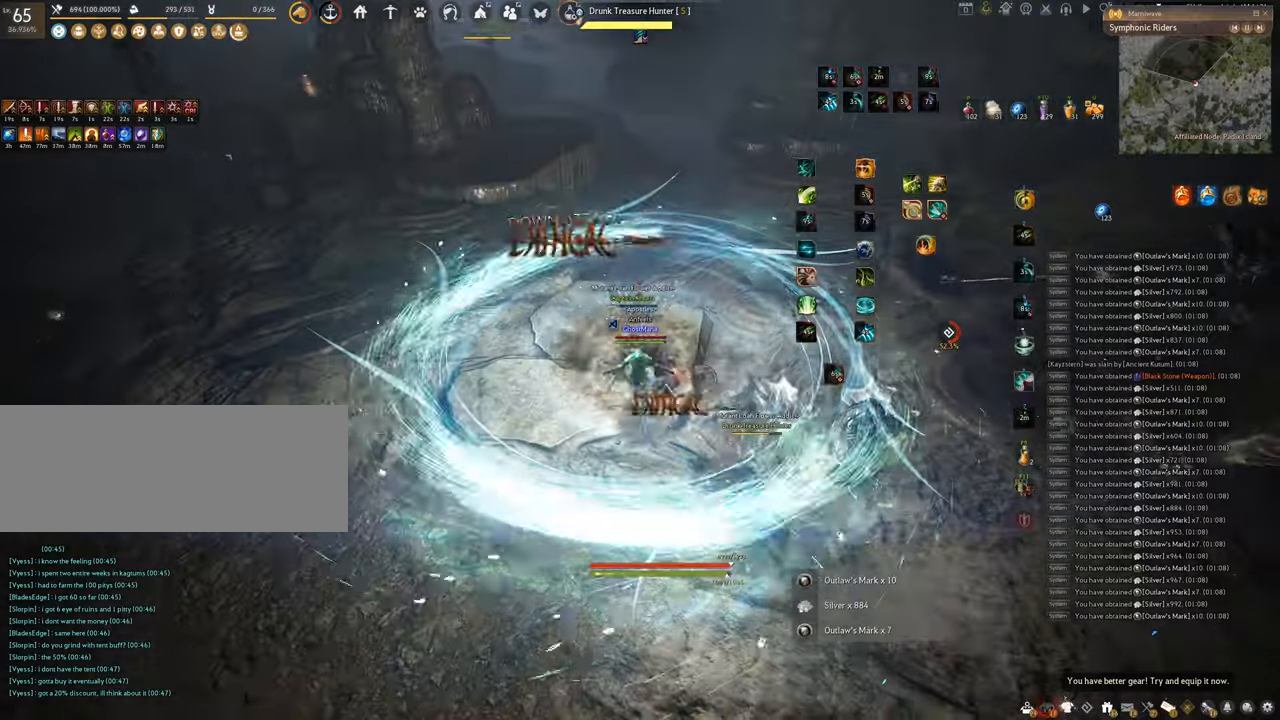
{"keys": ["space"], "mouse": [], "events": [[250, "space", "down"], [333, "mouse_left", "up"]]}
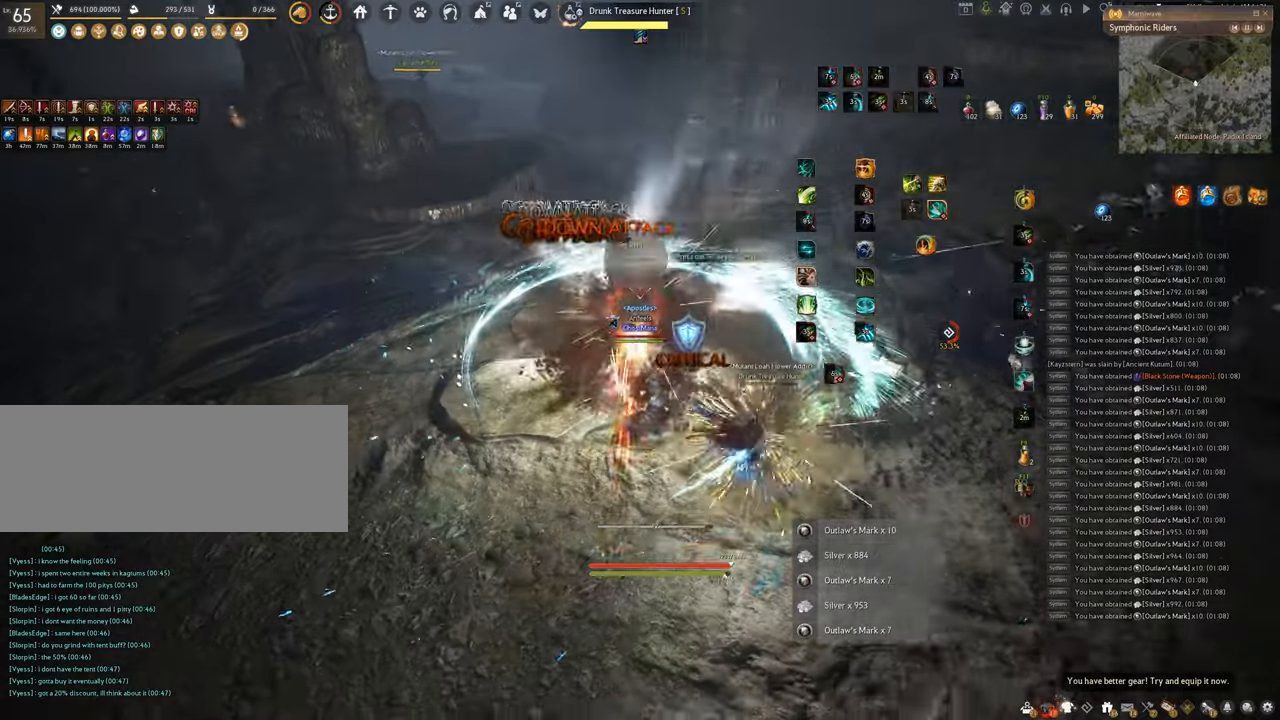
{"keys": ["a", "shift"], "mouse": [], "events": [[200, "space", "up"], [217, "shift", "down"], [284, "a", "down"]]}
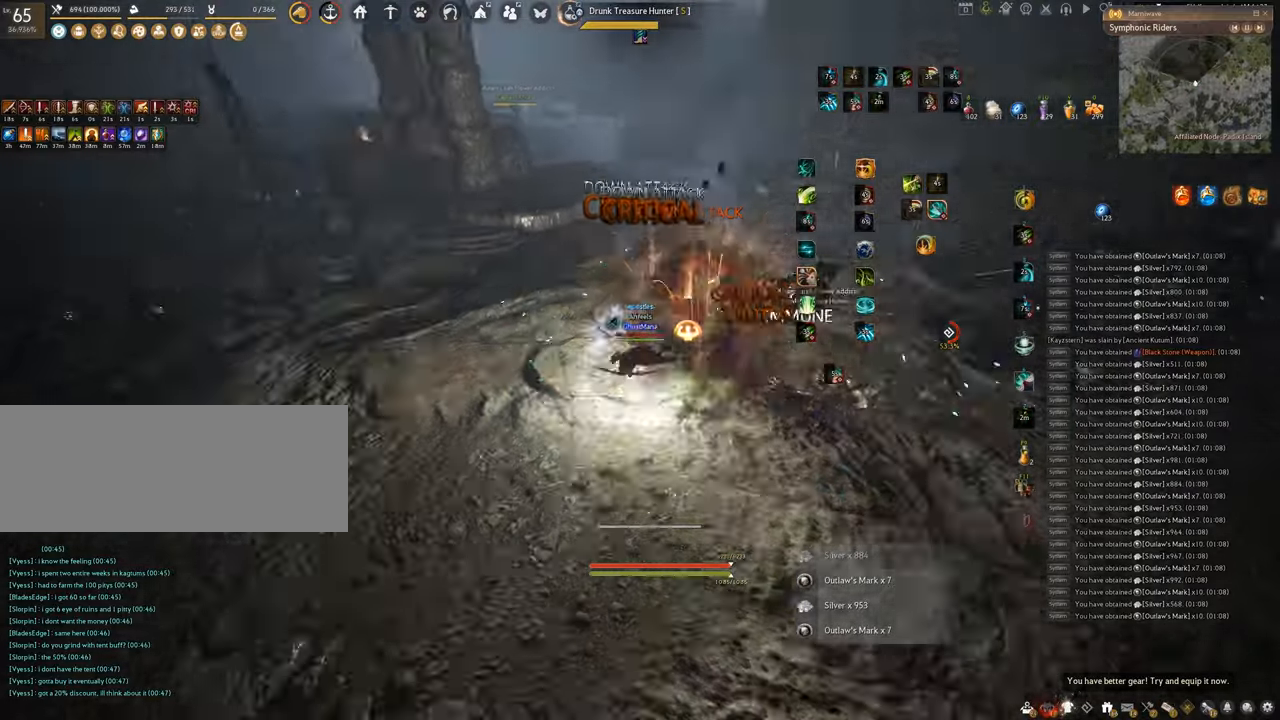
{"keys": ["w"], "mouse": ["right"], "events": [[50, "a", "up"], [50, "shift", "up"], [183, "w", "down"], [400, "mouse_right", "down"]]}
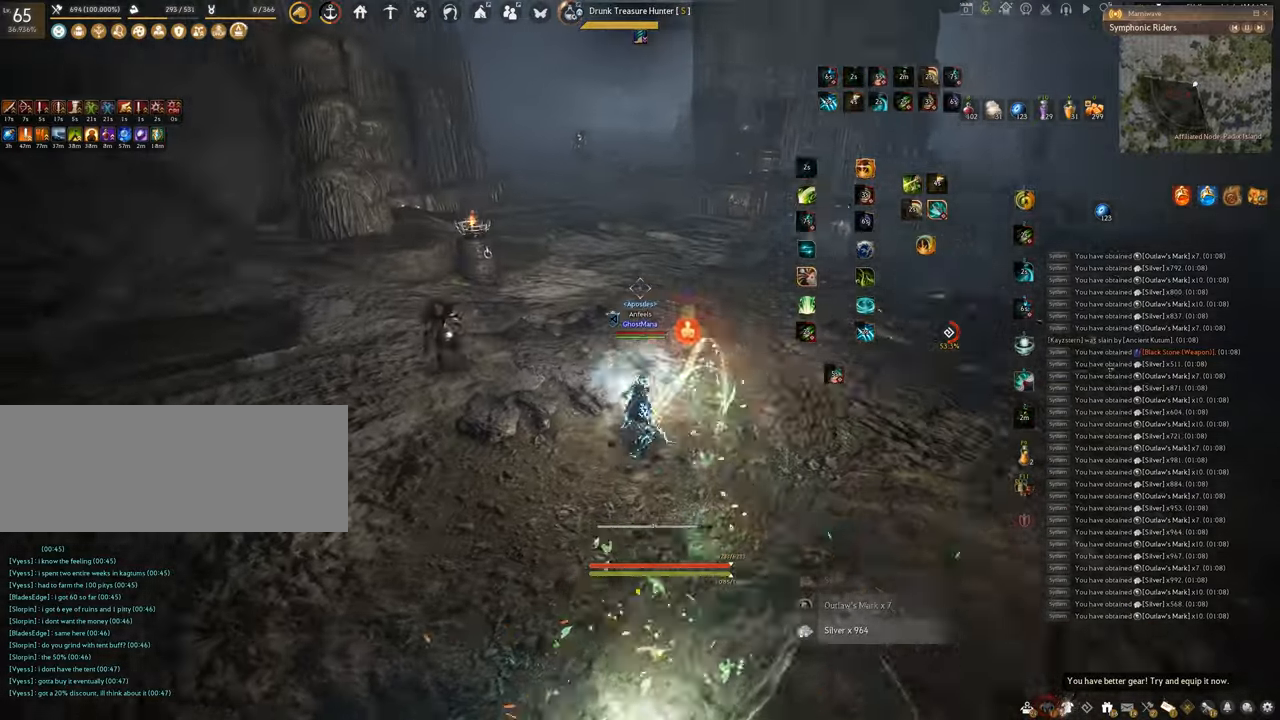
{"keys": ["w"], "mouse": ["right"], "events": []}
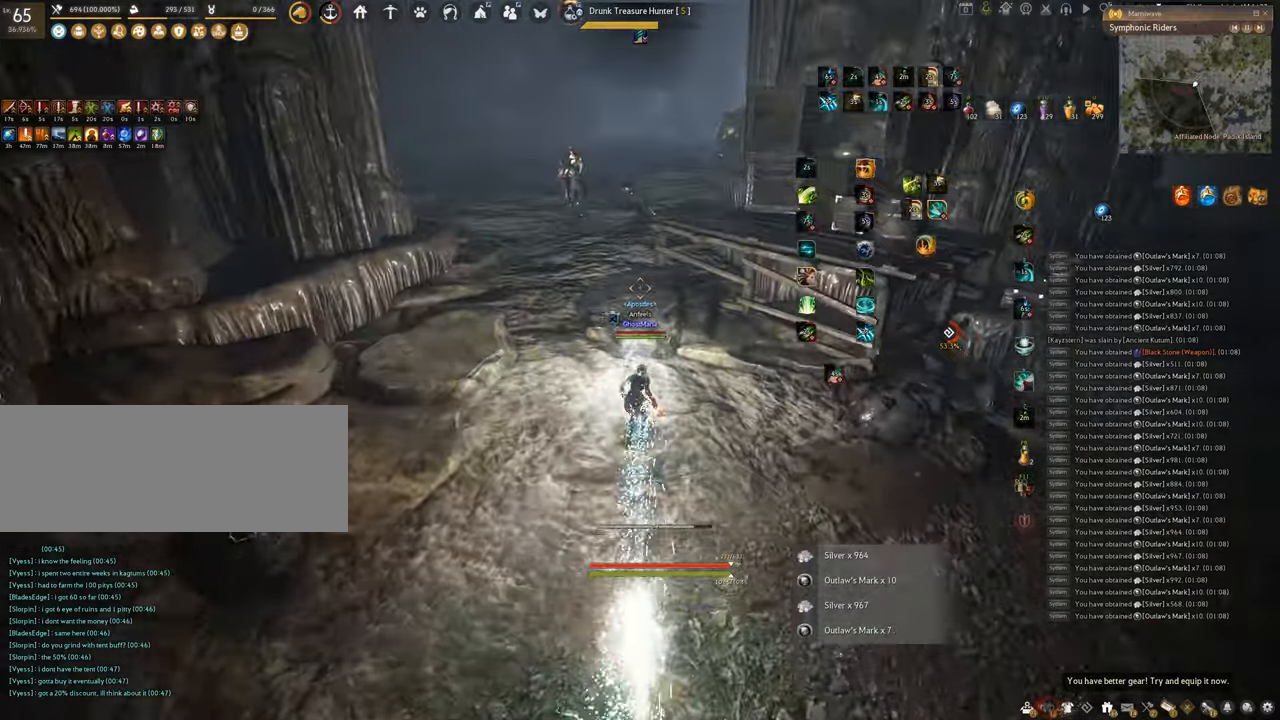
{"keys": ["w"], "mouse": ["right"], "events": []}
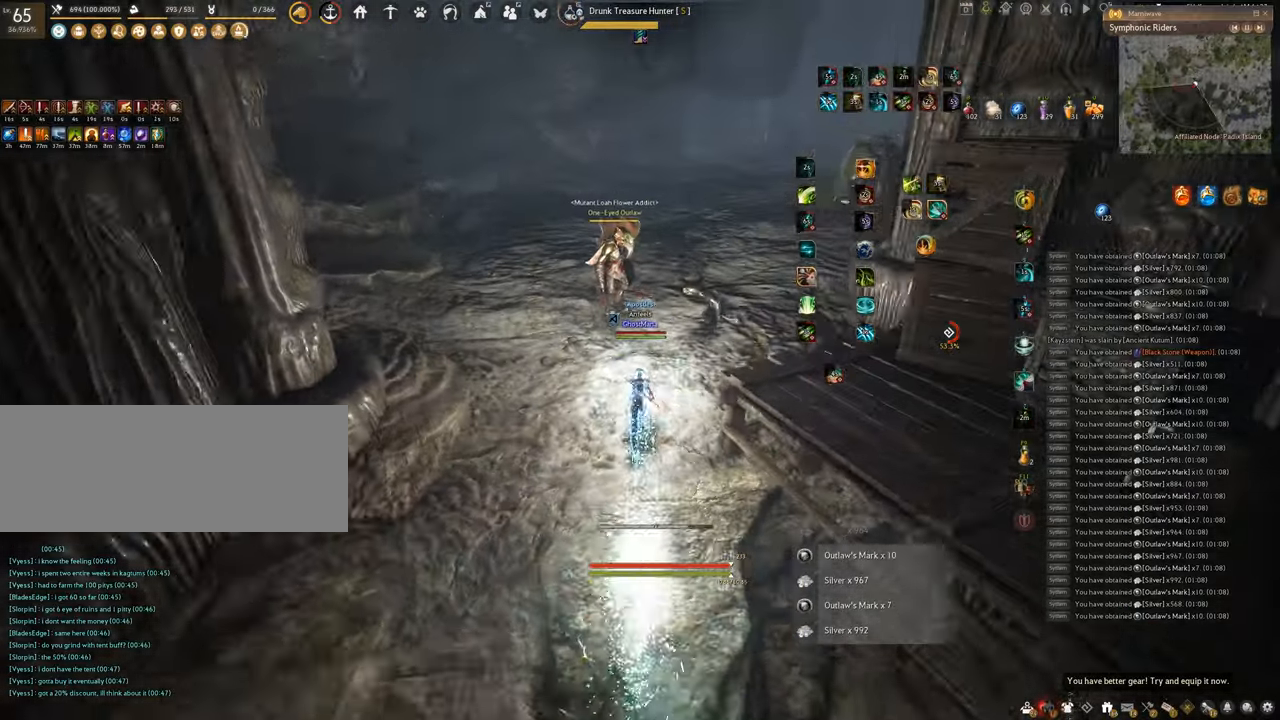
{"keys": ["w"], "mouse": ["right"], "events": []}
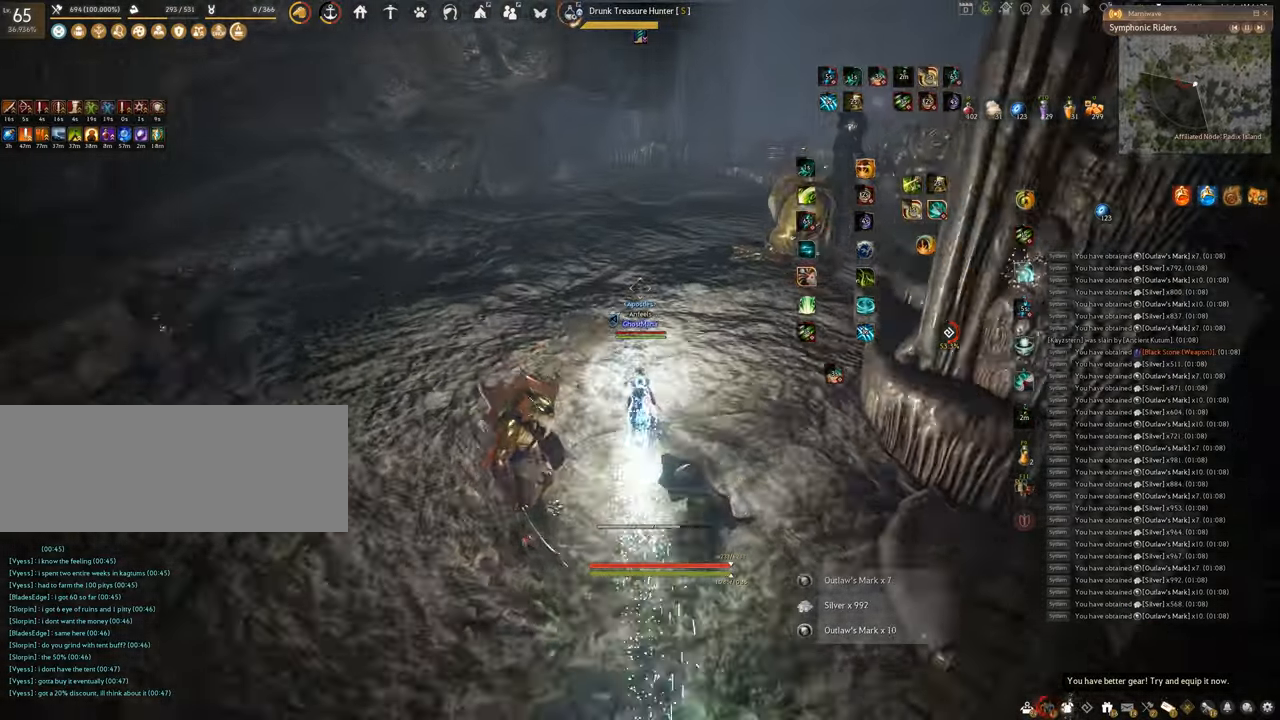
{"keys": ["w"], "mouse": ["right"], "events": []}
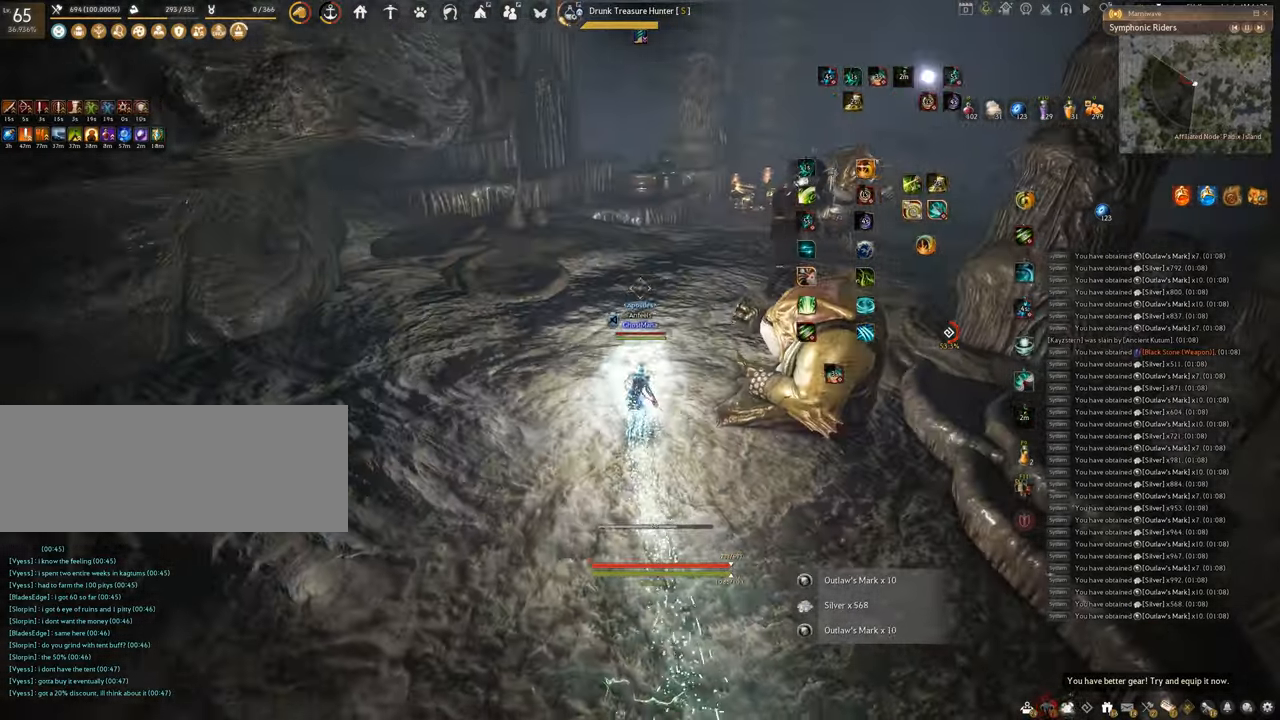
{"keys": ["w"], "mouse": ["right"], "events": []}
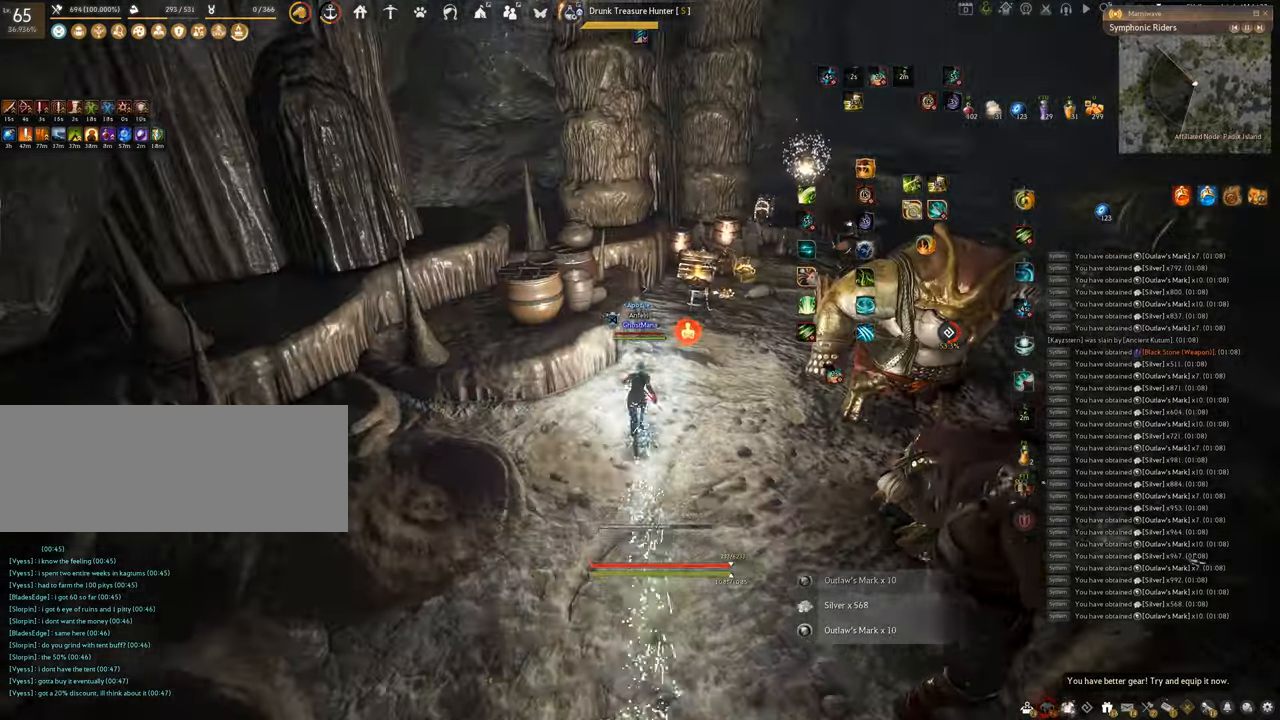
{"keys": ["f", "w"], "mouse": [], "events": [[133, "mouse_right", "up"], [150, "f", "down"]]}
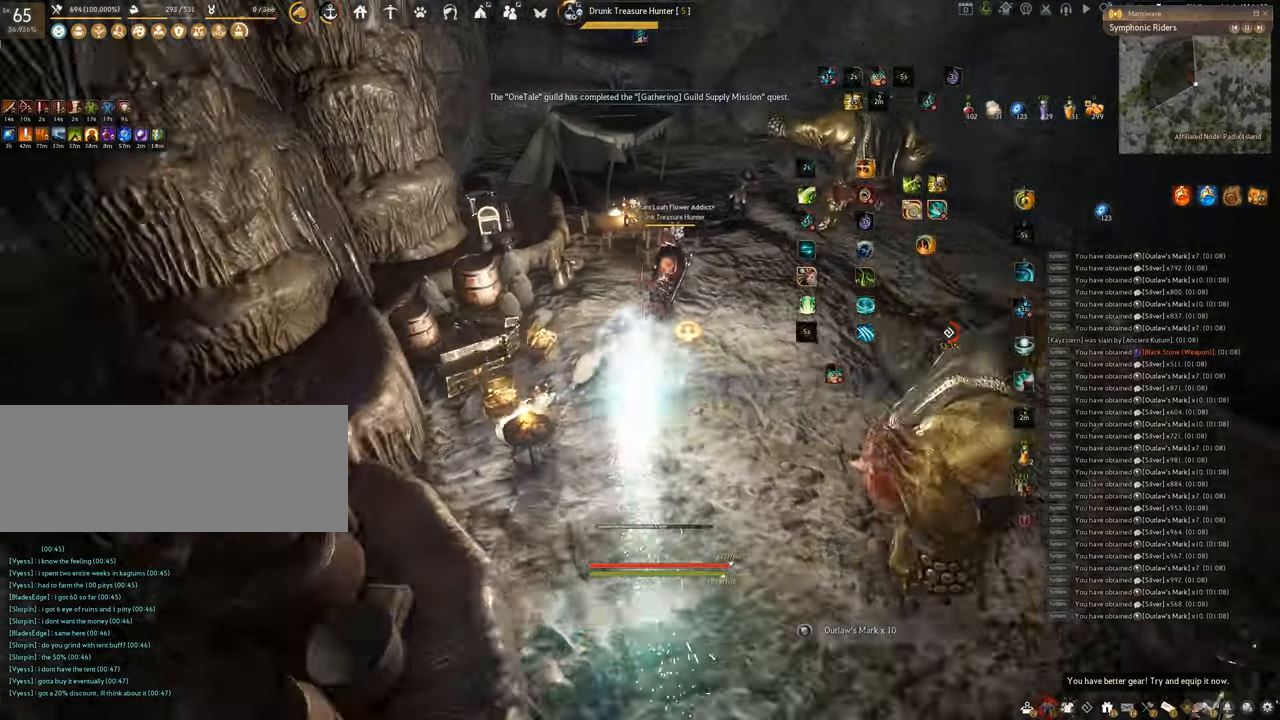
{"keys": [], "mouse": ["left"], "events": [[150, "f", "up"], [150, "w", "up"], [167, "mouse_left", "down"]]}
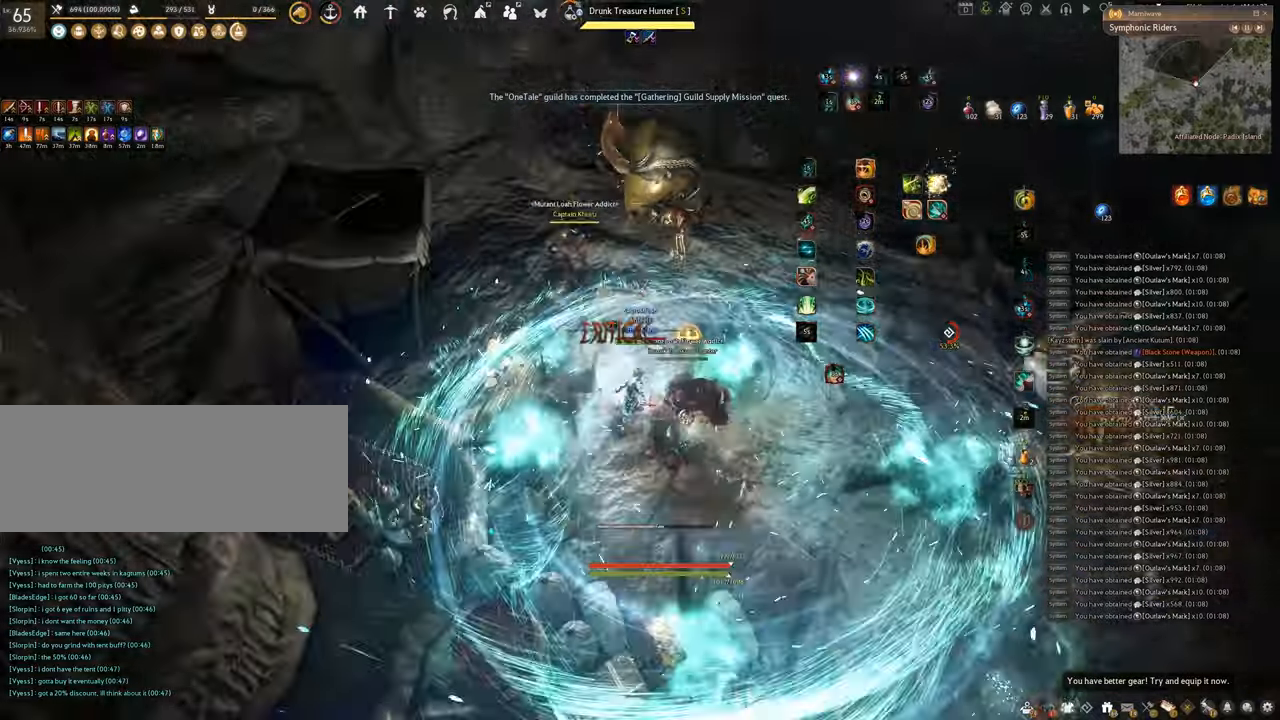
{"keys": ["f", "s"], "mouse": [], "events": [[150, "mouse_left", "up"], [200, "f", "down"], [451, "s", "down"]]}
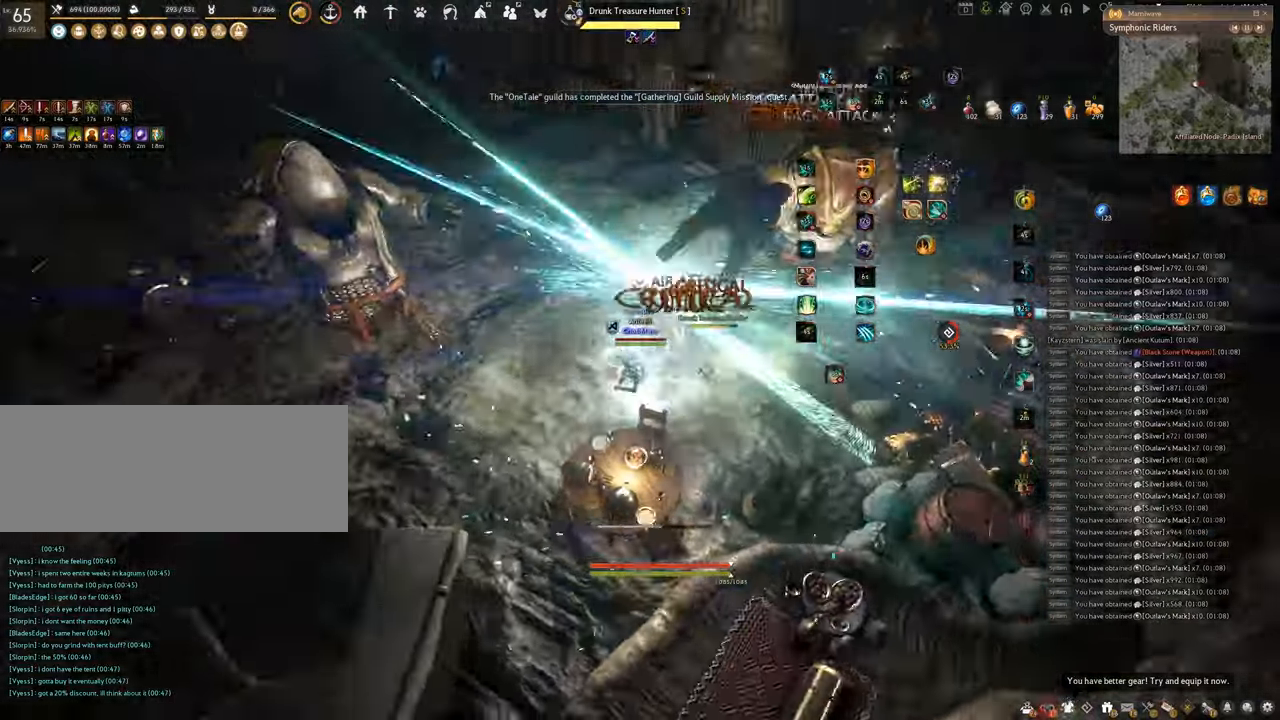
{"keys": ["f", "shift"], "mouse": [], "events": [[150, "shift", "down"], [166, "s", "up"]]}
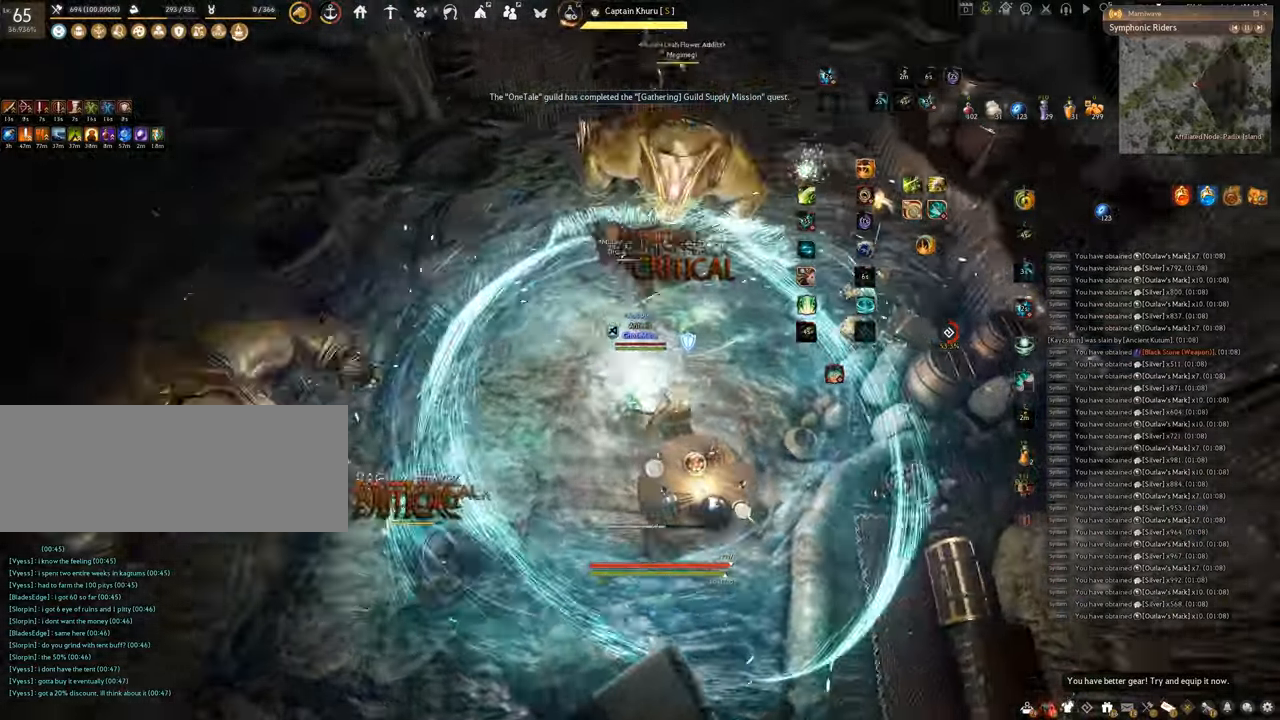
{"keys": ["shift"], "mouse": [], "events": [[67, "f", "up"], [117, "mouse_right", "down"], [467, "mouse_right", "up"]]}
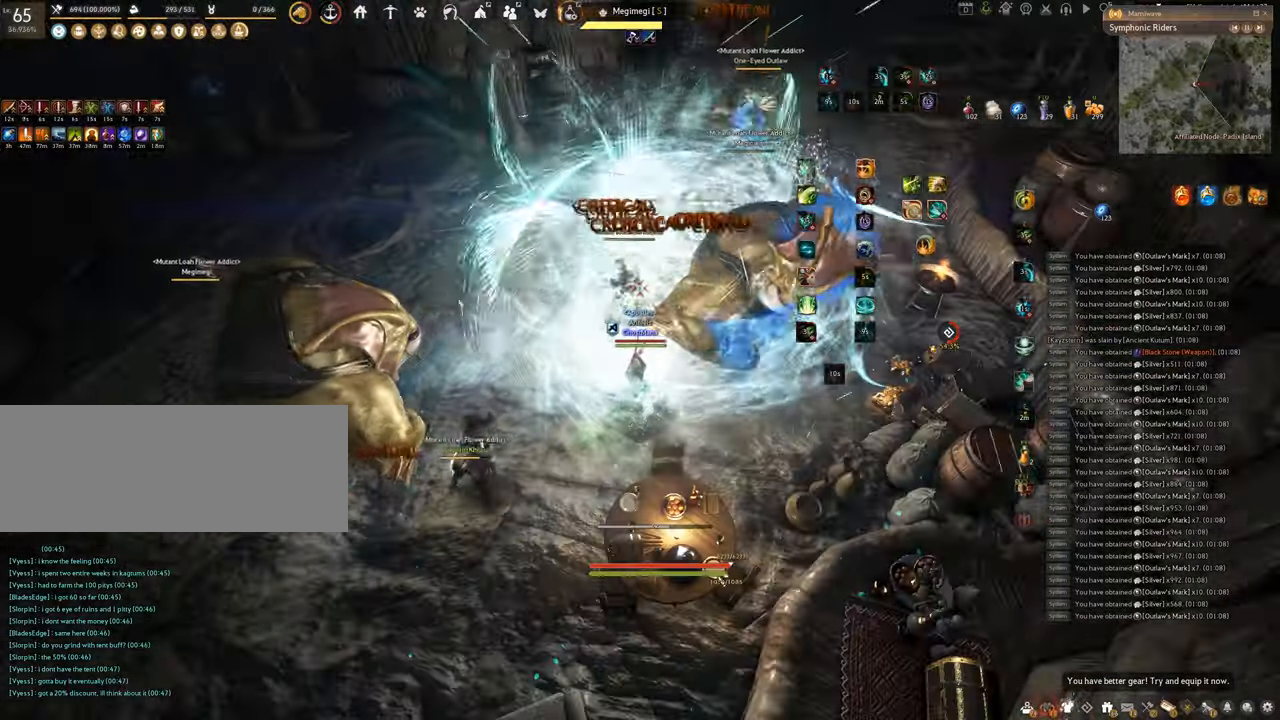
{"keys": ["f"], "mouse": ["left"], "events": [[50, "mouse_left", "down"], [50, "shift", "up"], [400, "f", "down"]]}